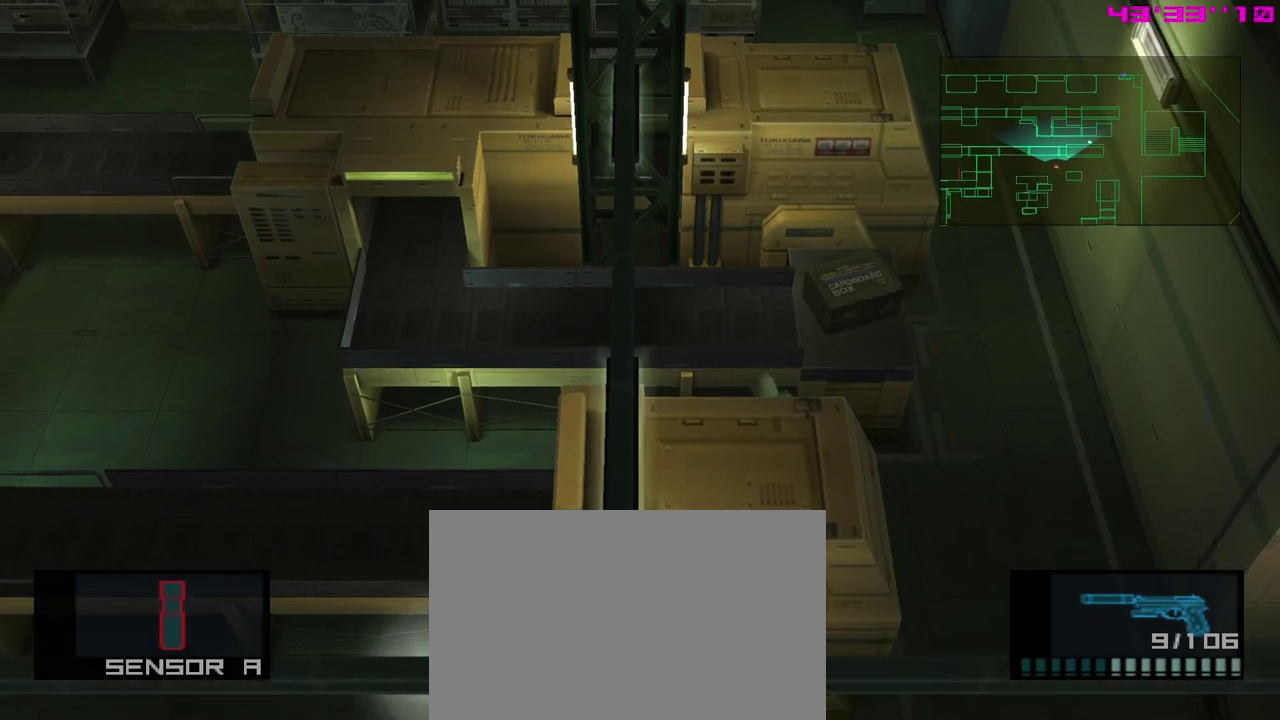
Gameplay with a controller (Xbox layout); each line is a JSON object with the inputs held at the frame after it (dt_ms = milliseconds from this image to that frame). "events" lists button and stick changes between this image and that frame as [ms after this image, input, new state], when the widget could be followed in between. Not read: right_stick.
{"dt_ms": 400, "buttons": ["DPAD_DOWN"], "left_stick": "center", "events": []}
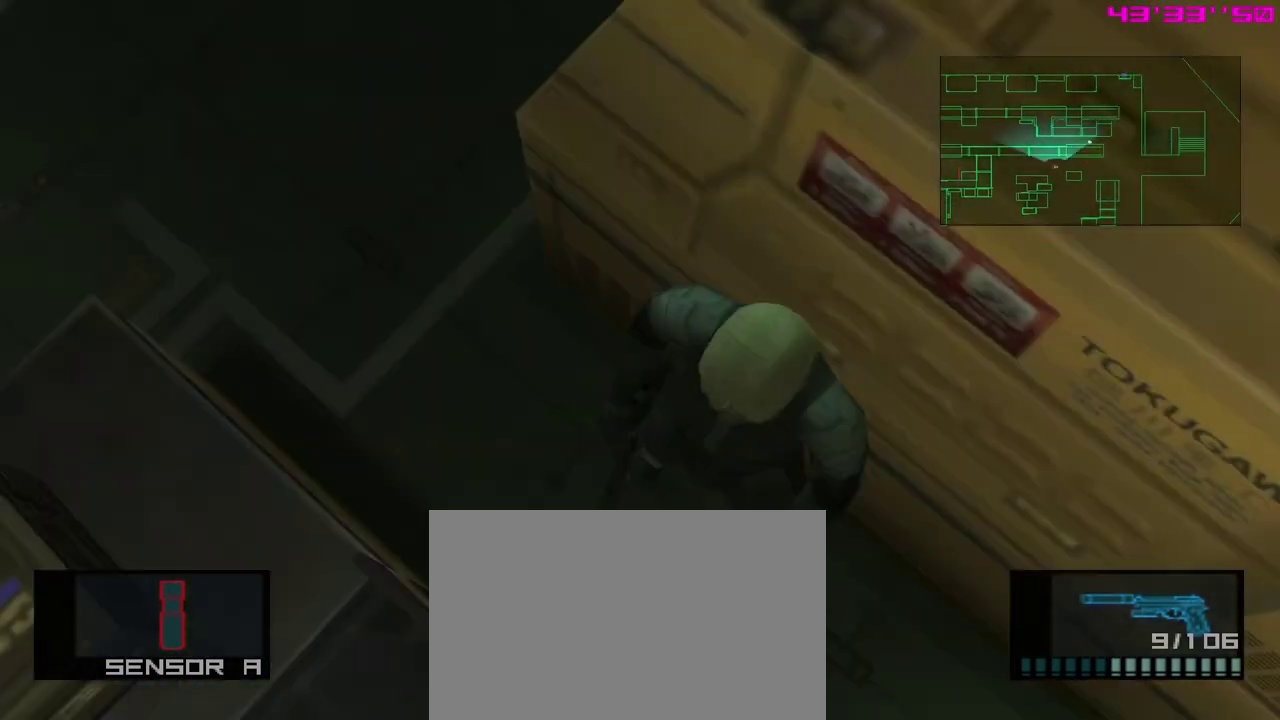
{"dt_ms": 600, "buttons": ["DPAD_DOWN", "DPAD_RIGHT"], "left_stick": "center", "events": [[383, "DPAD_RIGHT", "down"]]}
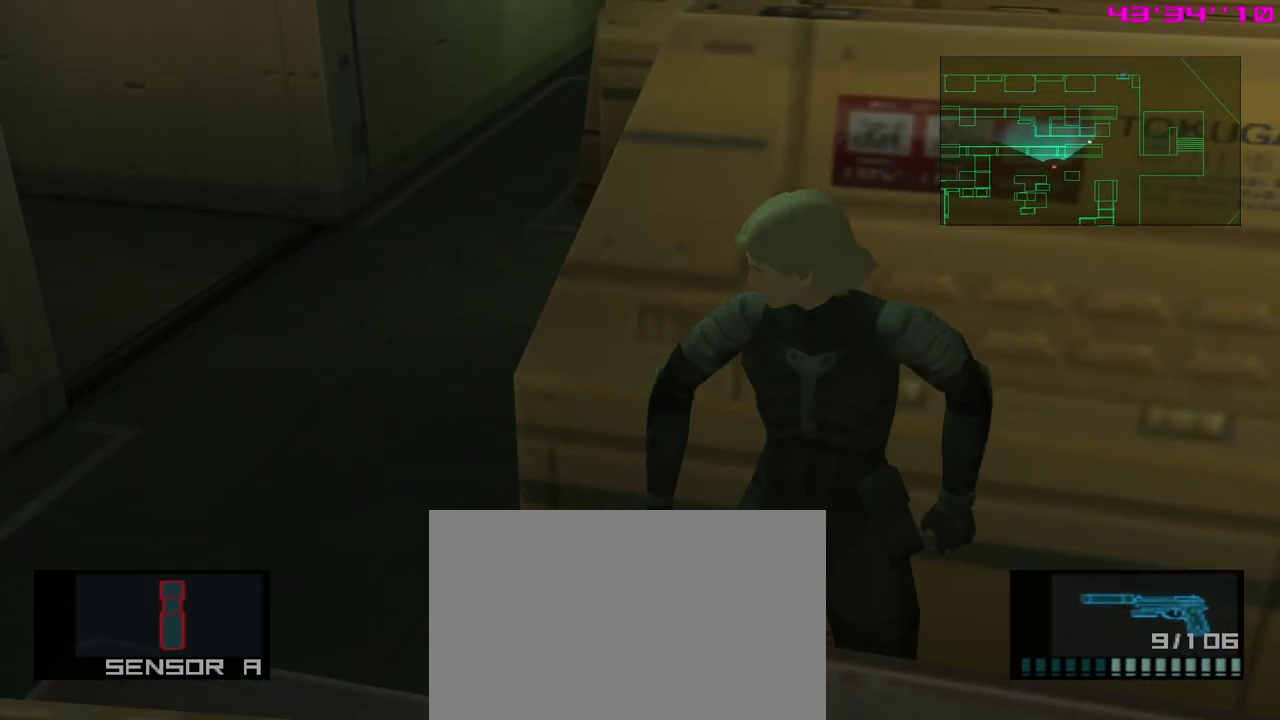
{"dt_ms": 500, "buttons": ["DPAD_DOWN", "DPAD_RIGHT"], "left_stick": "center", "events": []}
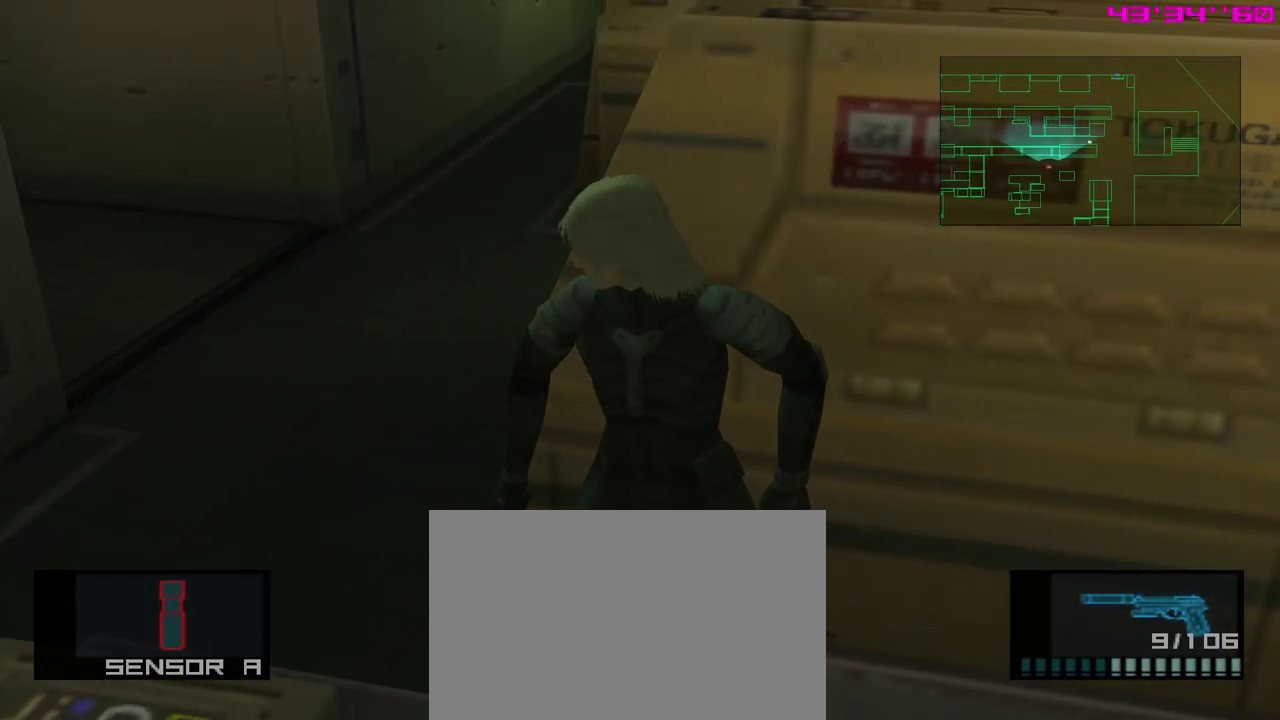
{"dt_ms": 500, "buttons": ["DPAD_DOWN"], "left_stick": "center", "events": [[283, "DPAD_RIGHT", "up"]]}
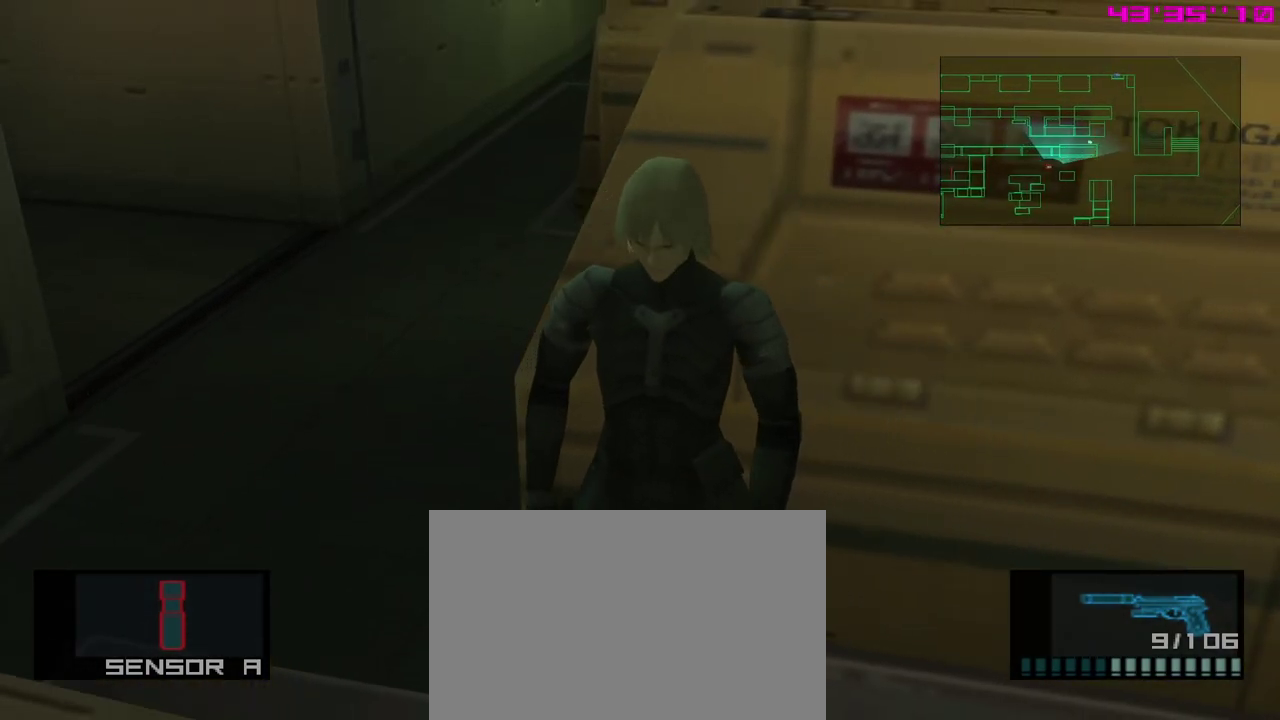
{"dt_ms": 300, "buttons": [], "left_stick": "center", "events": [[300, "DPAD_DOWN", "up"]]}
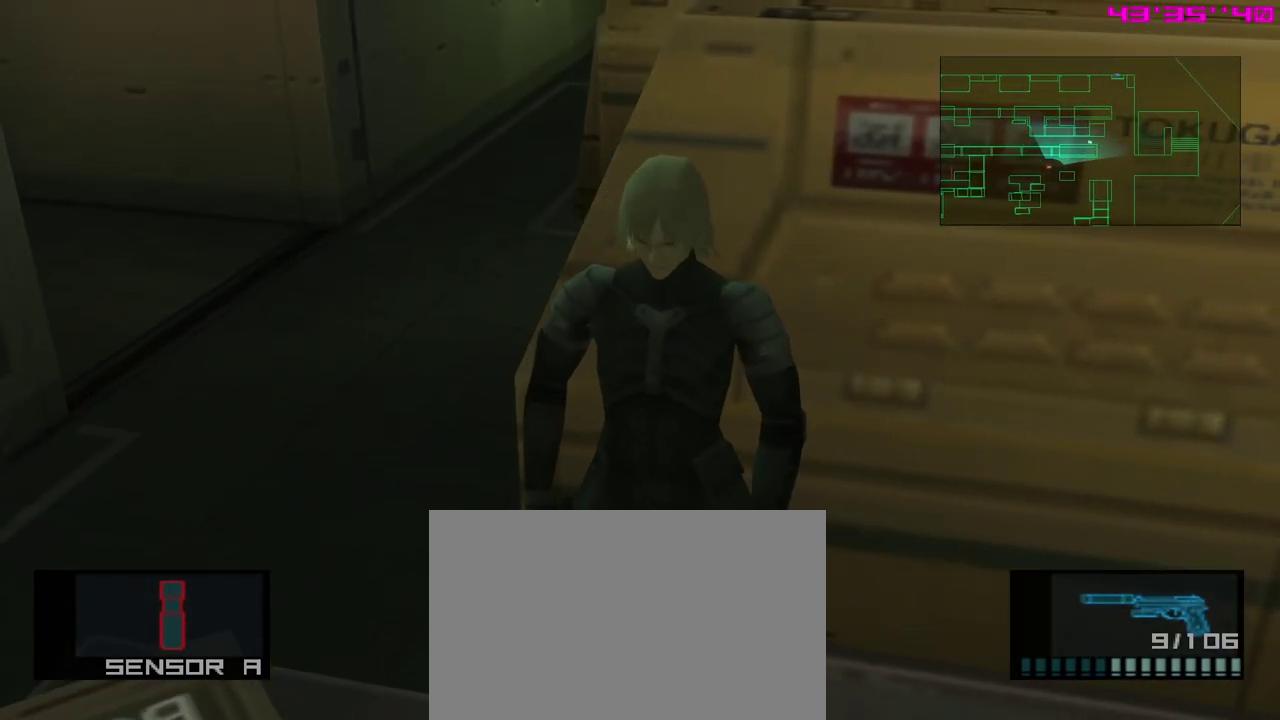
{"dt_ms": 400, "buttons": [], "left_stick": "center", "events": []}
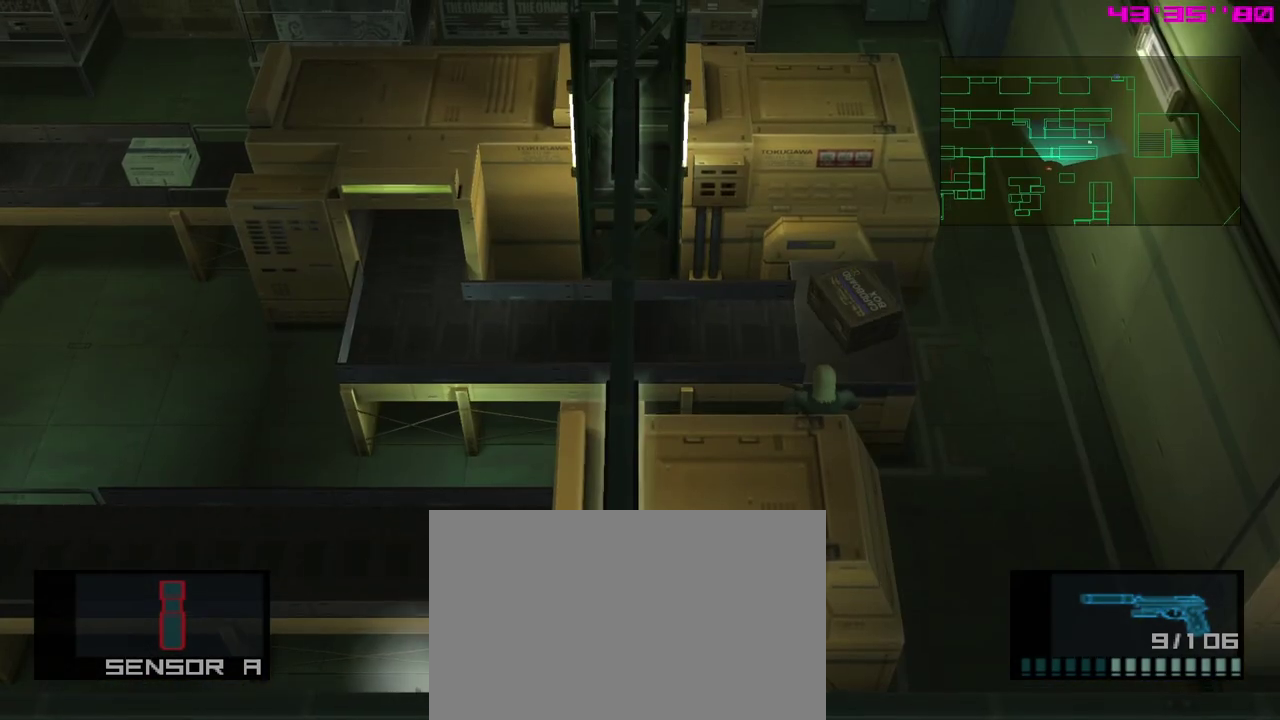
{"dt_ms": 500, "buttons": ["R1"], "left_stick": "center", "events": [[400, "R1", "down"]]}
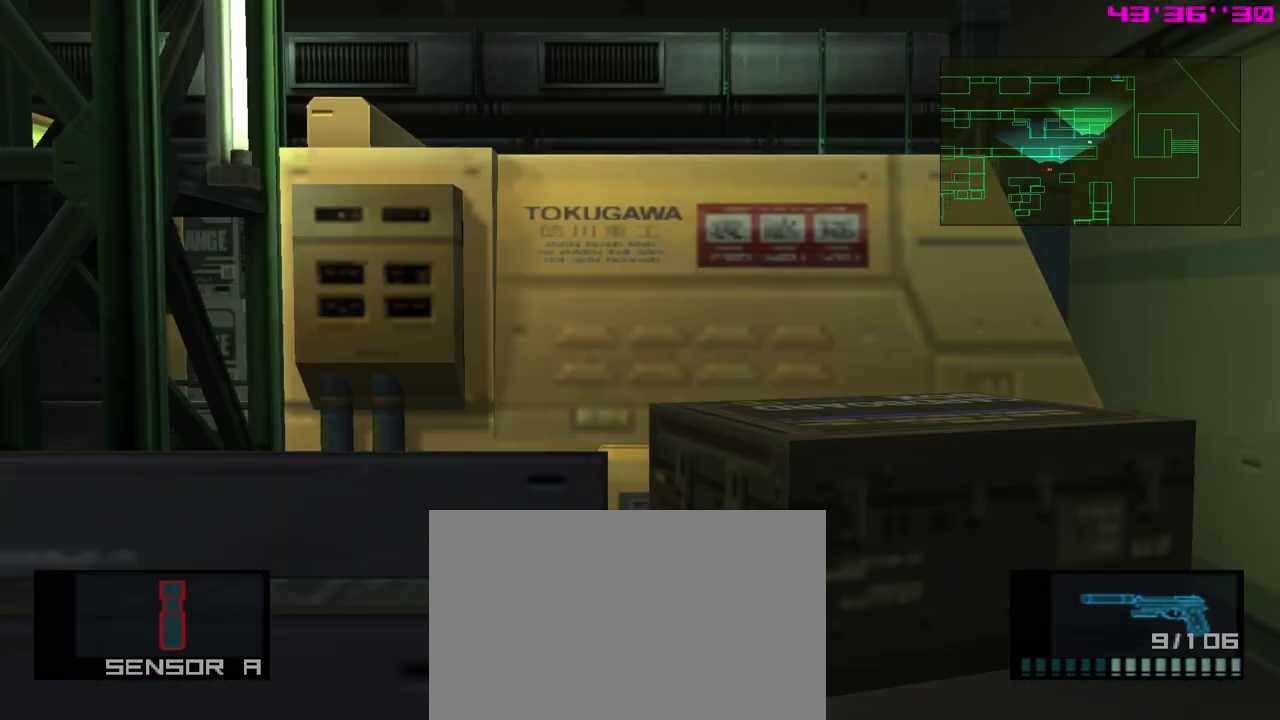
{"dt_ms": 300, "buttons": ["R1"], "left_stick": "center", "events": []}
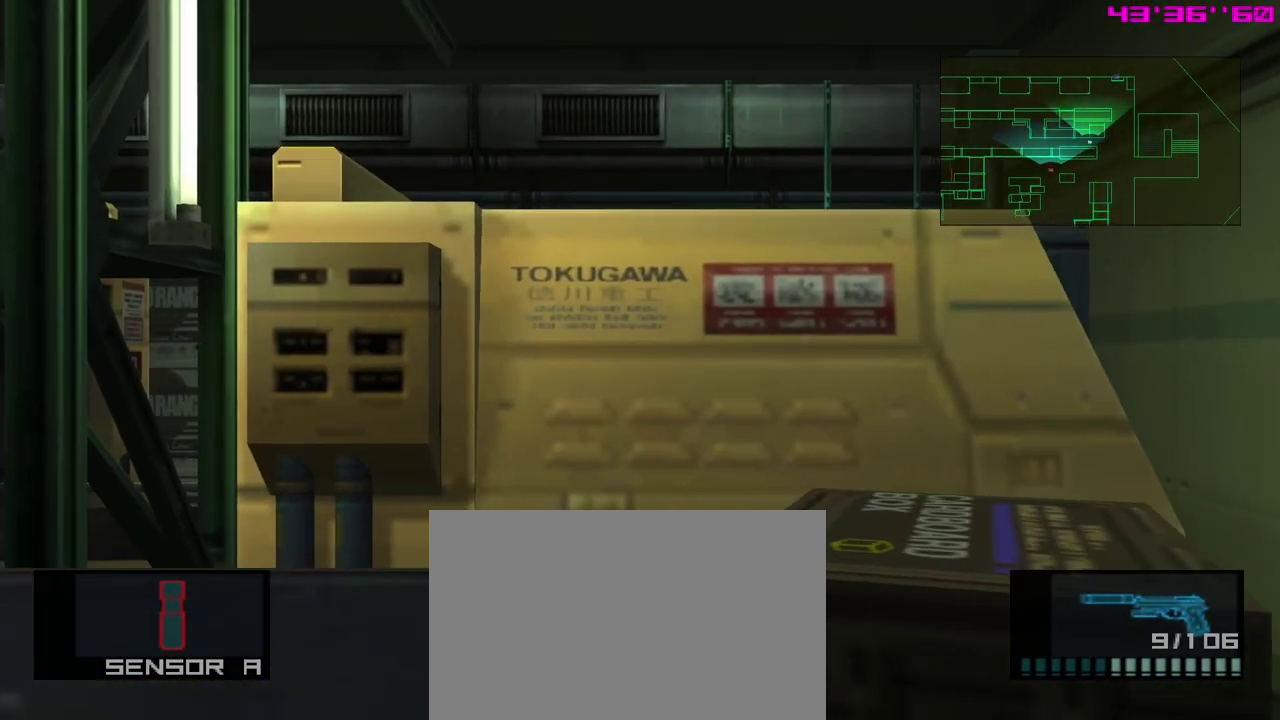
{"dt_ms": 400, "buttons": ["R1"], "left_stick": "center", "events": []}
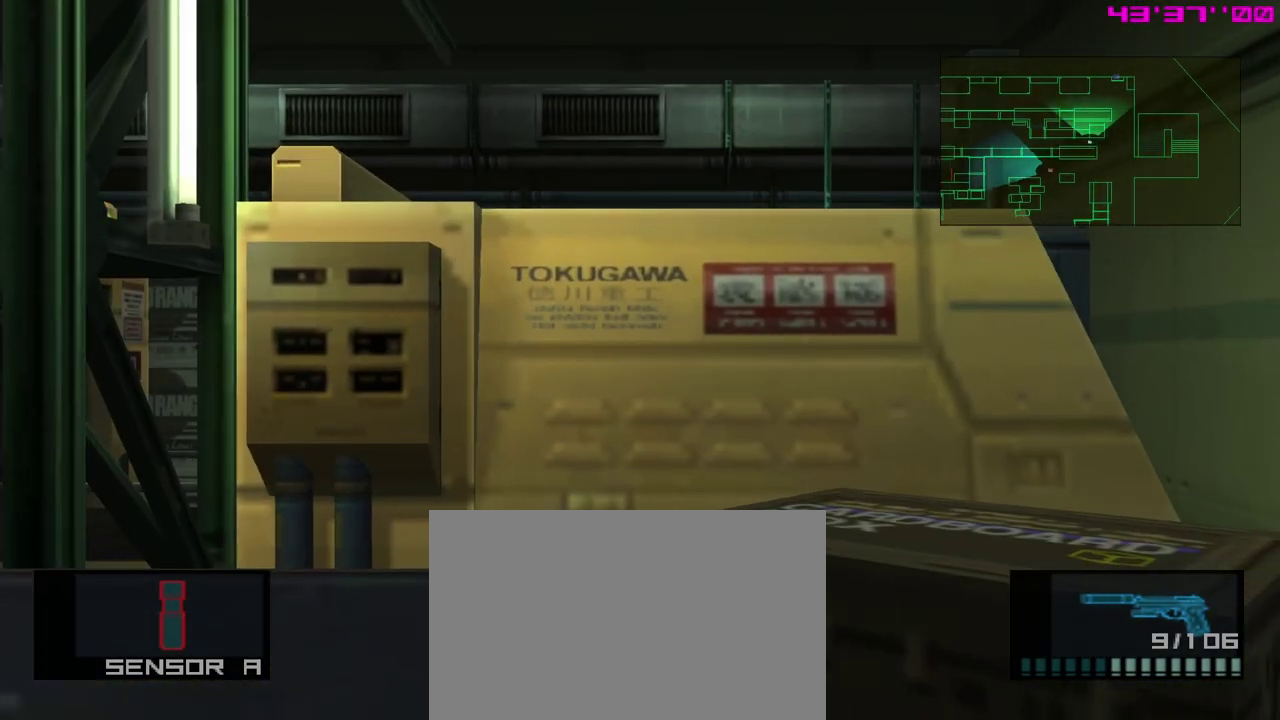
{"dt_ms": 400, "buttons": ["R1"], "left_stick": "center", "events": []}
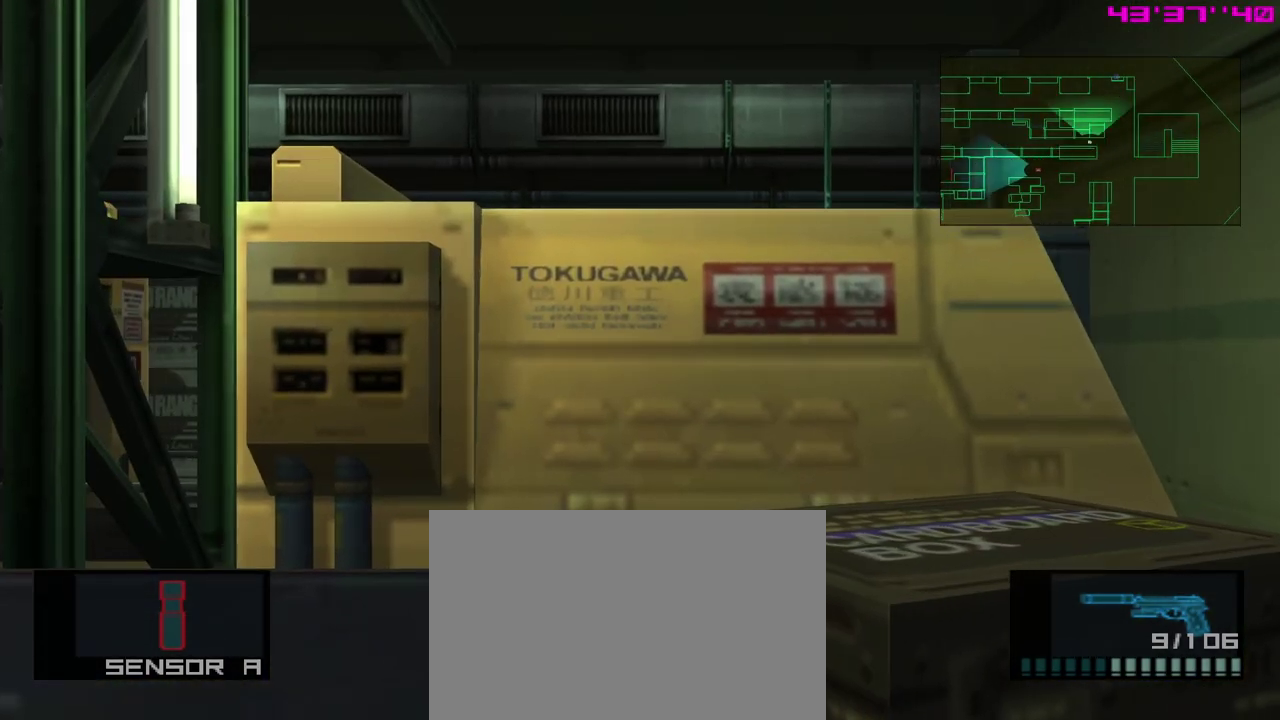
{"dt_ms": 400, "buttons": ["R1", "DPAD_LEFT"], "left_stick": "center", "events": [[350, "DPAD_LEFT", "down"]]}
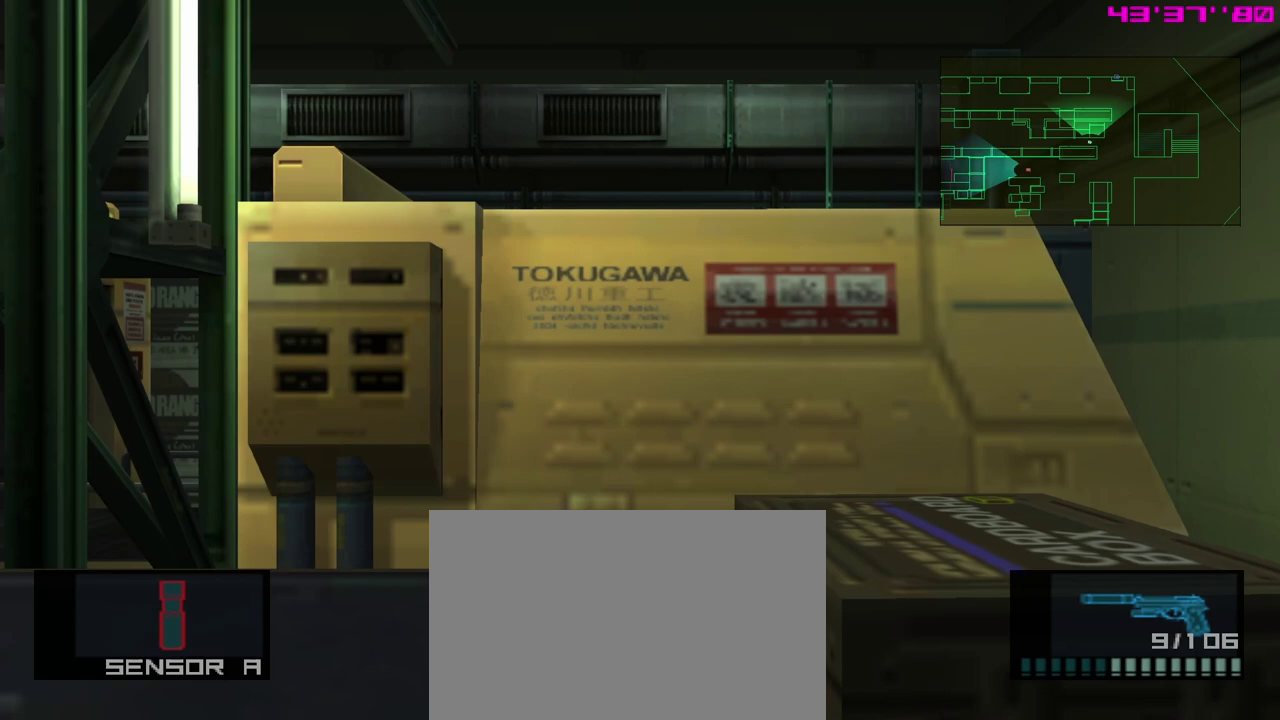
{"dt_ms": 300, "buttons": ["R1", "DPAD_LEFT"], "left_stick": "center", "events": [[100, "DPAD_LEFT", "up"], [267, "DPAD_LEFT", "down"]]}
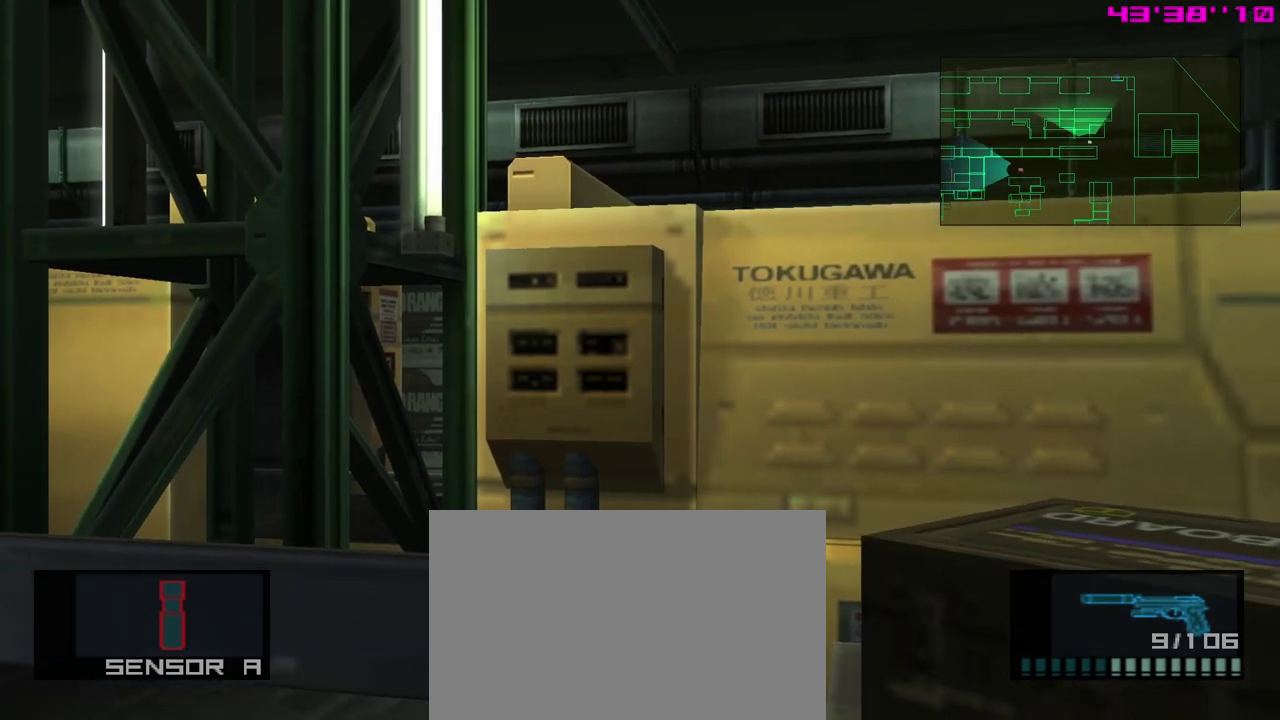
{"dt_ms": 400, "buttons": ["R1", "DPAD_LEFT"], "left_stick": "center", "events": [[67, "DPAD_LEFT", "up"], [400, "DPAD_LEFT", "down"]]}
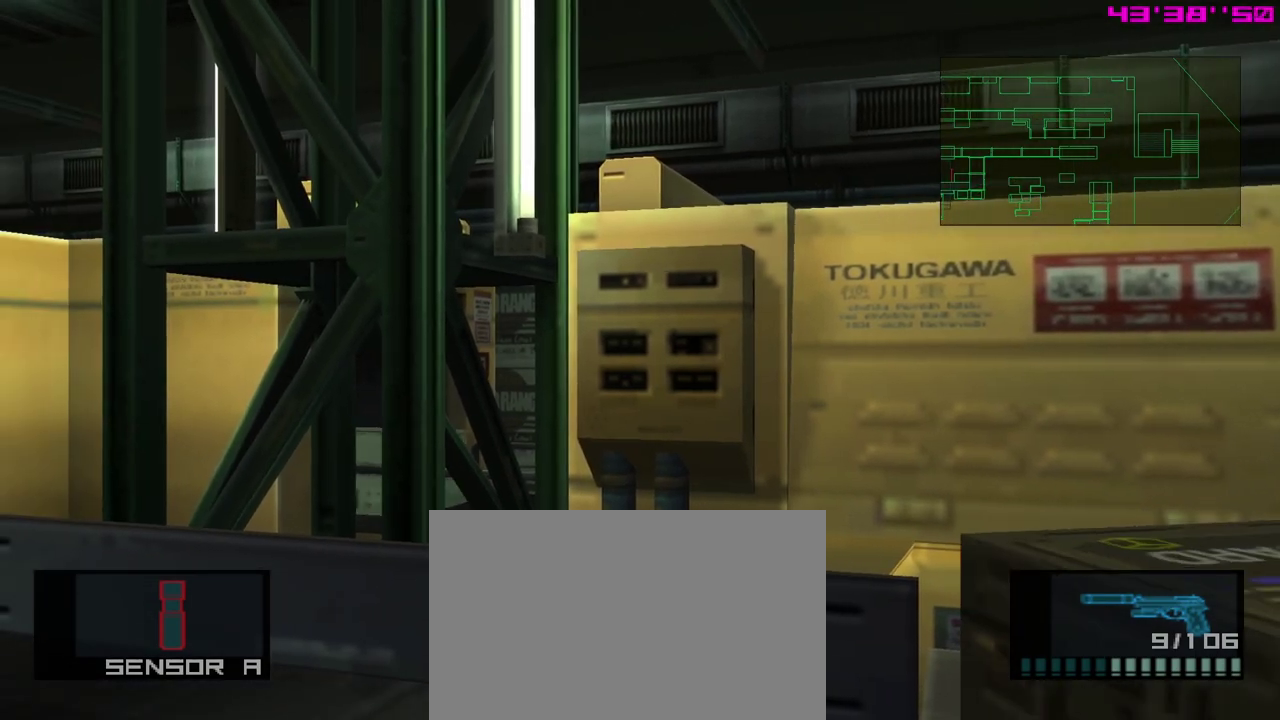
{"dt_ms": 400, "buttons": ["R1"], "left_stick": "center", "events": [[33, "DPAD_LEFT", "up"], [283, "DPAD_RIGHT", "down"], [317, "DPAD_RIGHT", "up"]]}
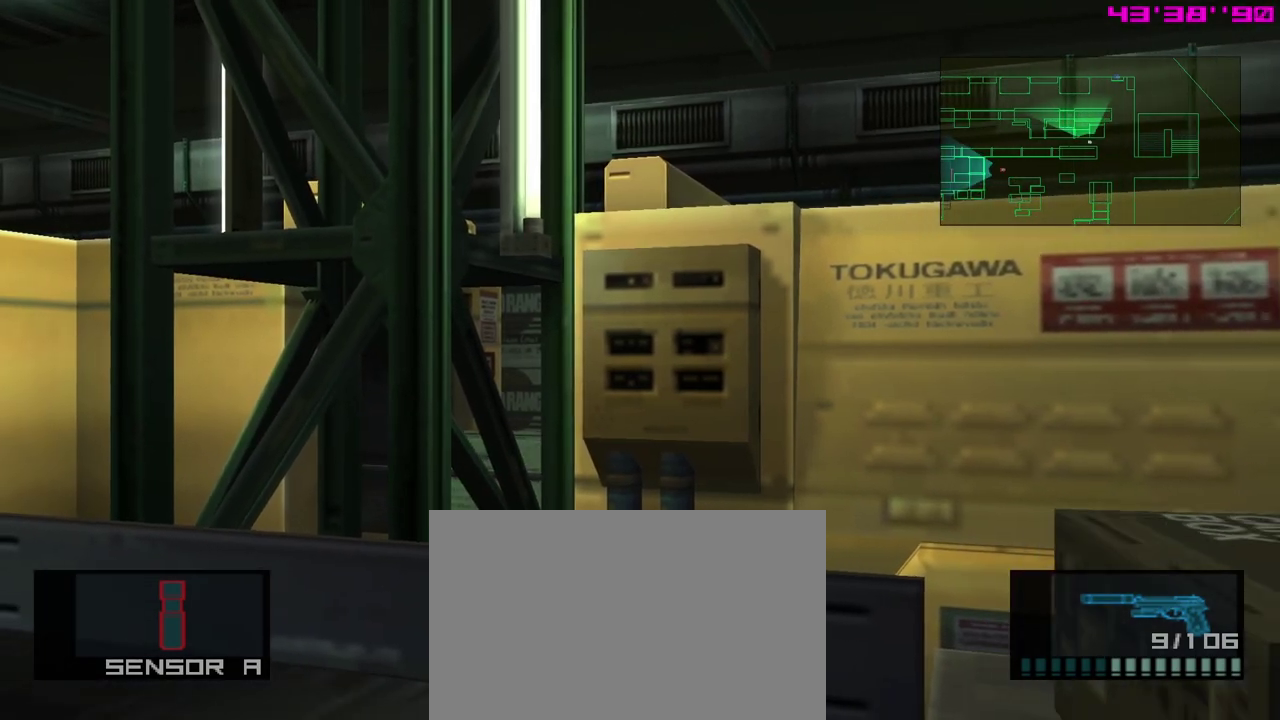
{"dt_ms": 700, "buttons": ["R1"], "left_stick": "center", "events": []}
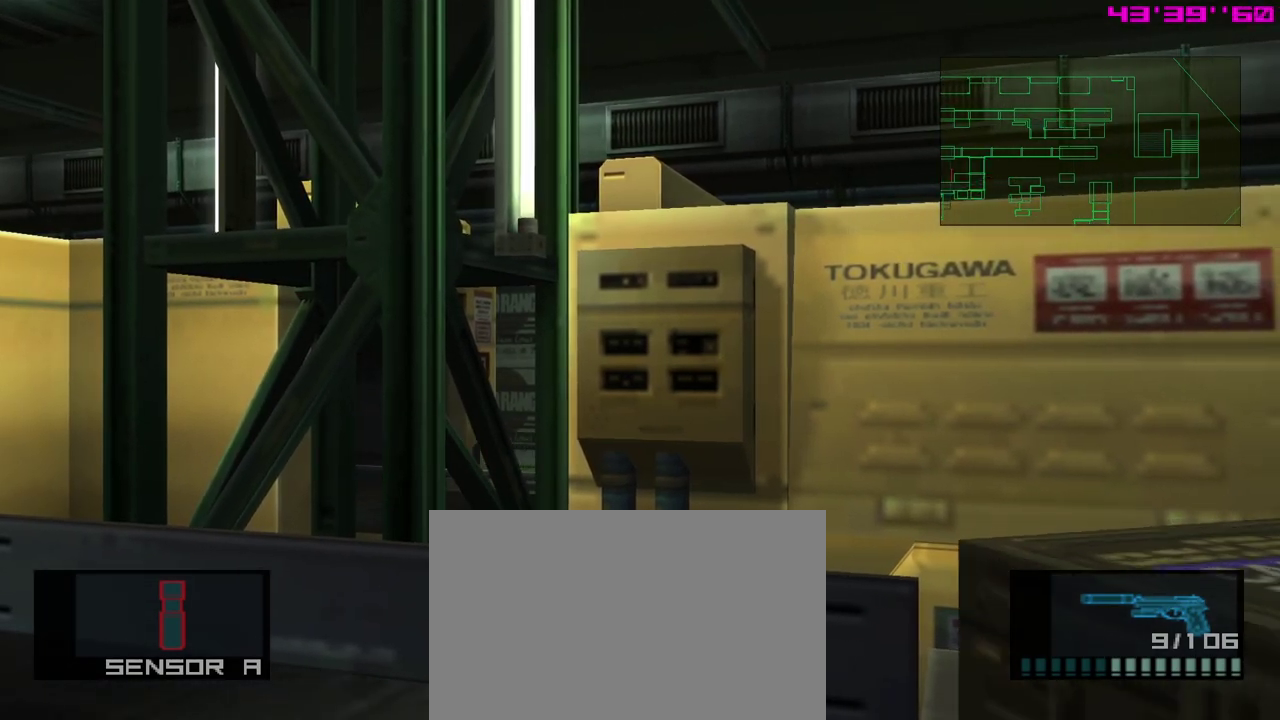
{"dt_ms": 500, "buttons": ["R1"], "left_stick": "center", "events": []}
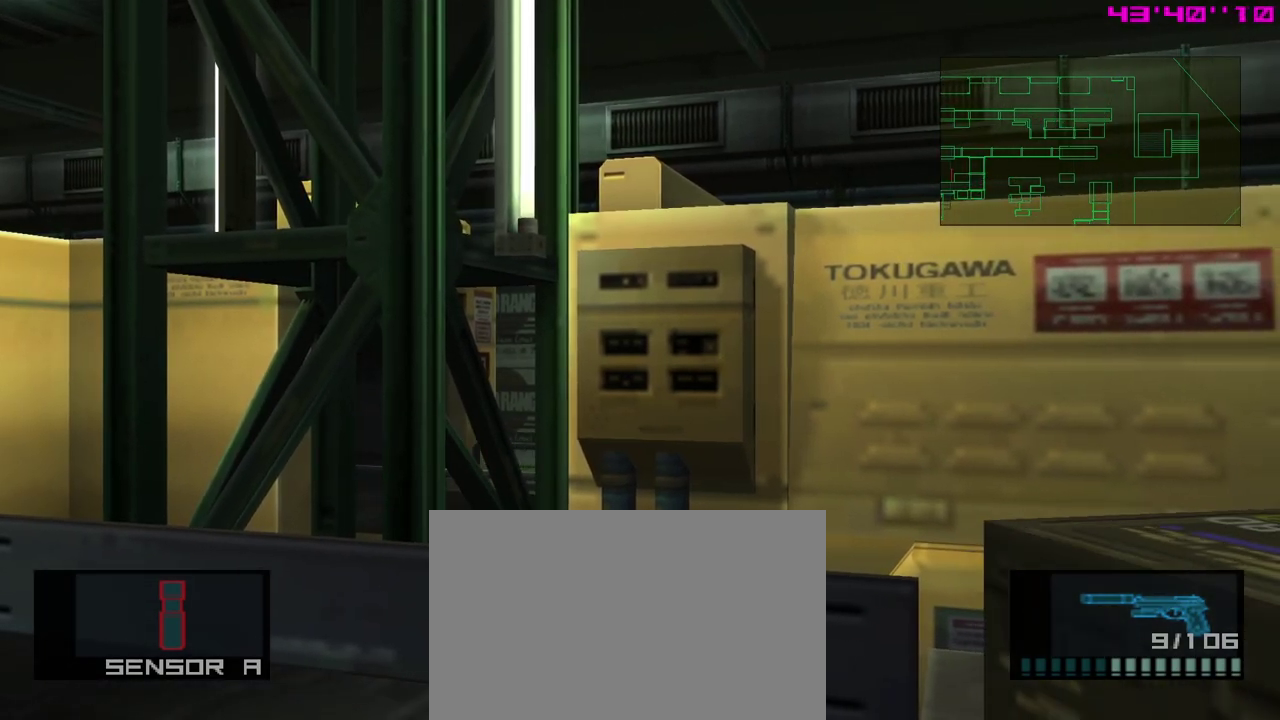
{"dt_ms": 500, "buttons": ["R1"], "left_stick": "center", "events": []}
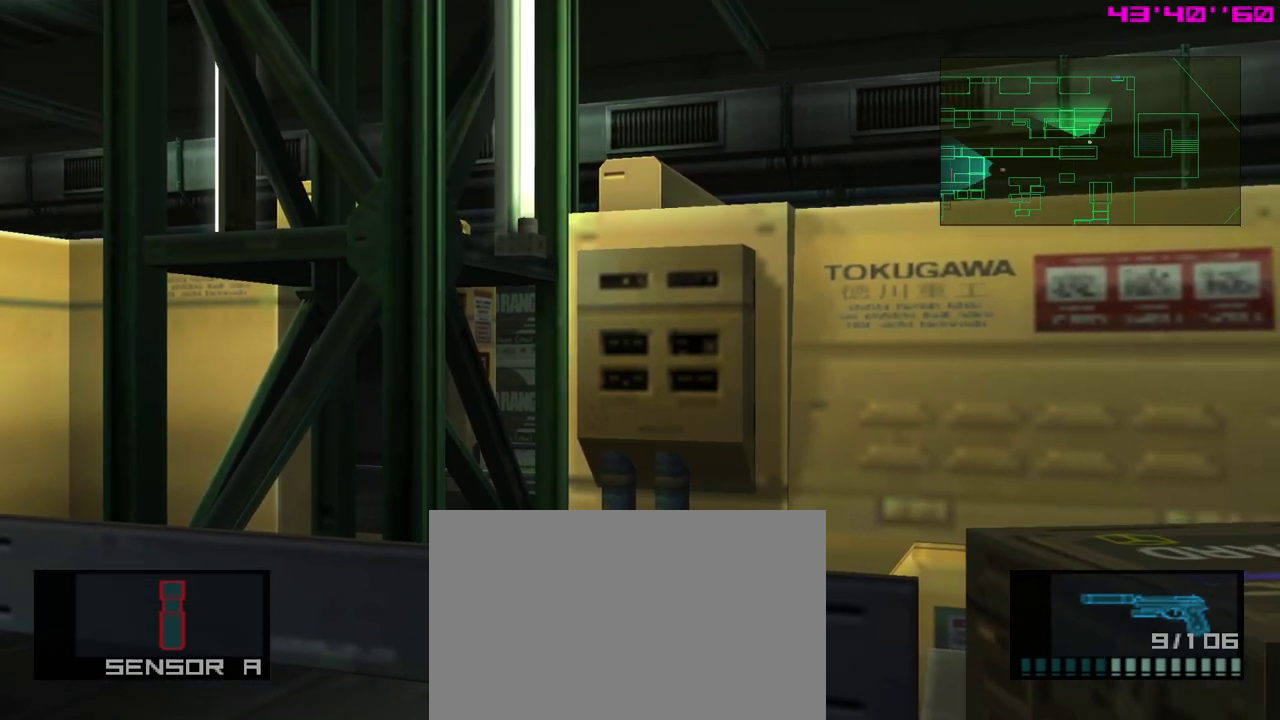
{"dt_ms": 500, "buttons": ["R1"], "left_stick": "center", "events": []}
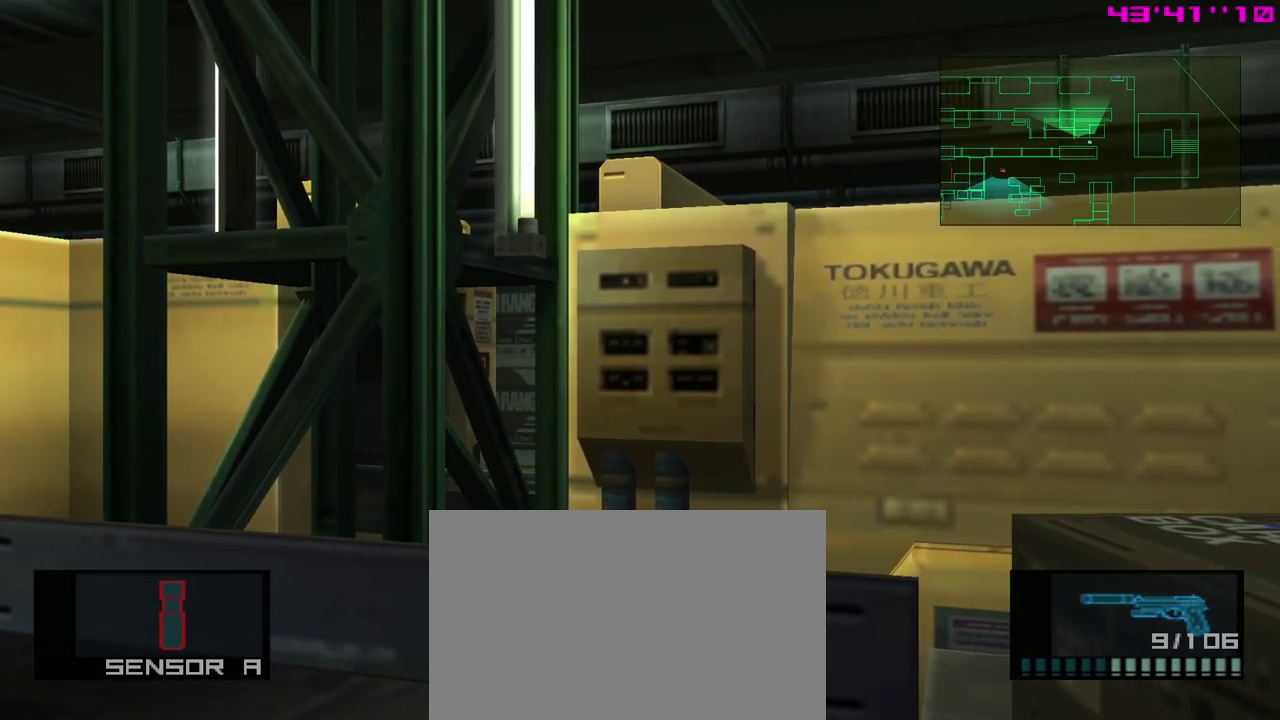
{"dt_ms": 500, "buttons": ["R1"], "left_stick": "center", "events": []}
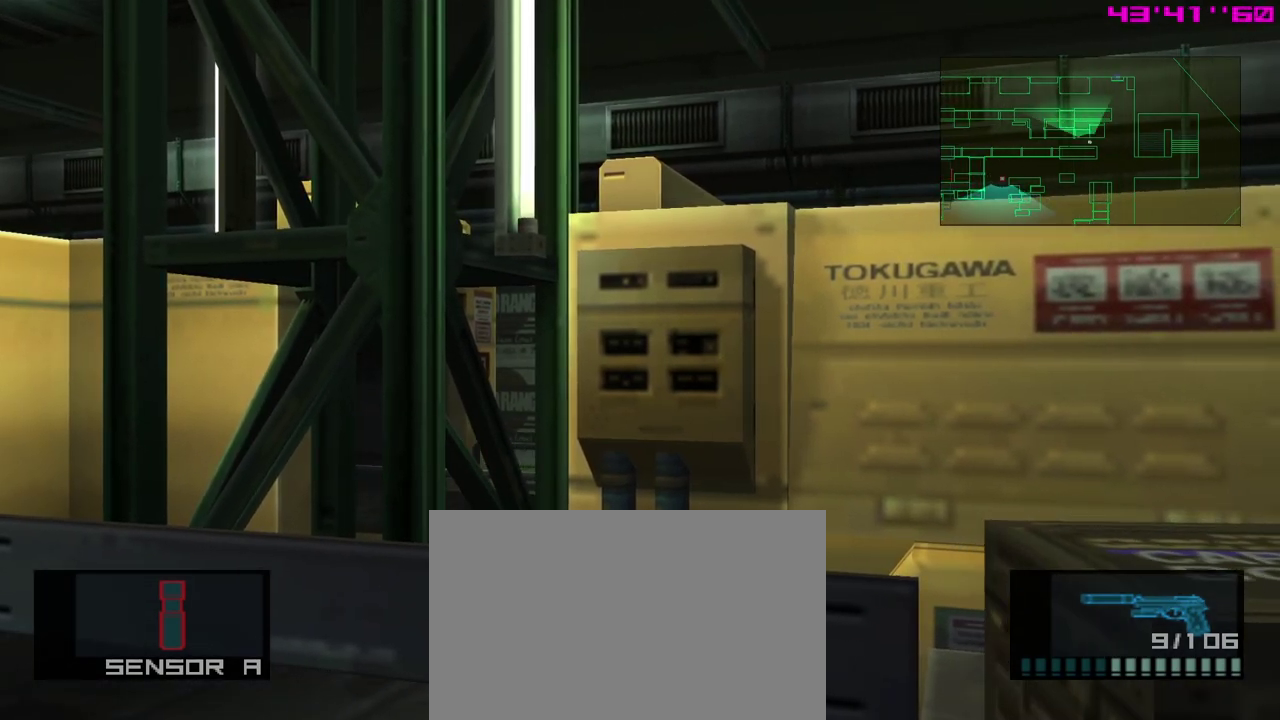
{"dt_ms": 500, "buttons": ["R1"], "left_stick": "center", "events": []}
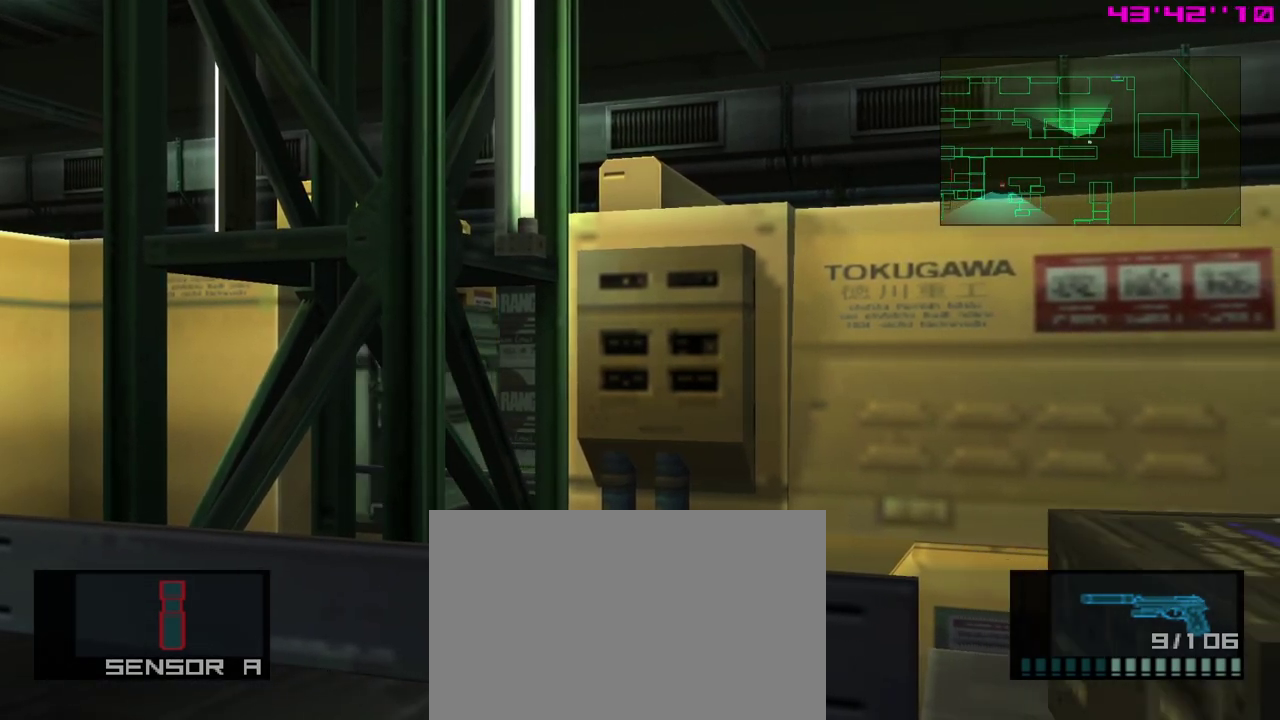
{"dt_ms": 500, "buttons": ["R1"], "left_stick": "center", "events": []}
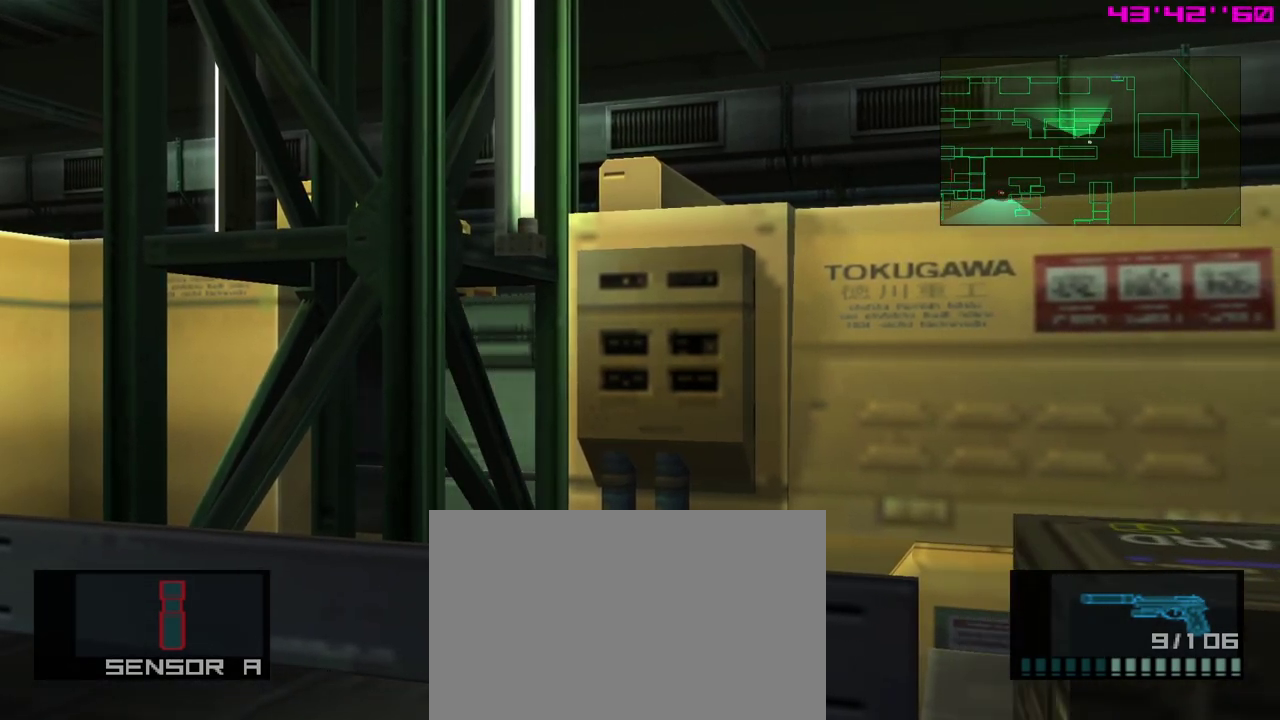
{"dt_ms": 500, "buttons": ["X", "R1"], "left_stick": "center", "events": [[450, "X", "down"]]}
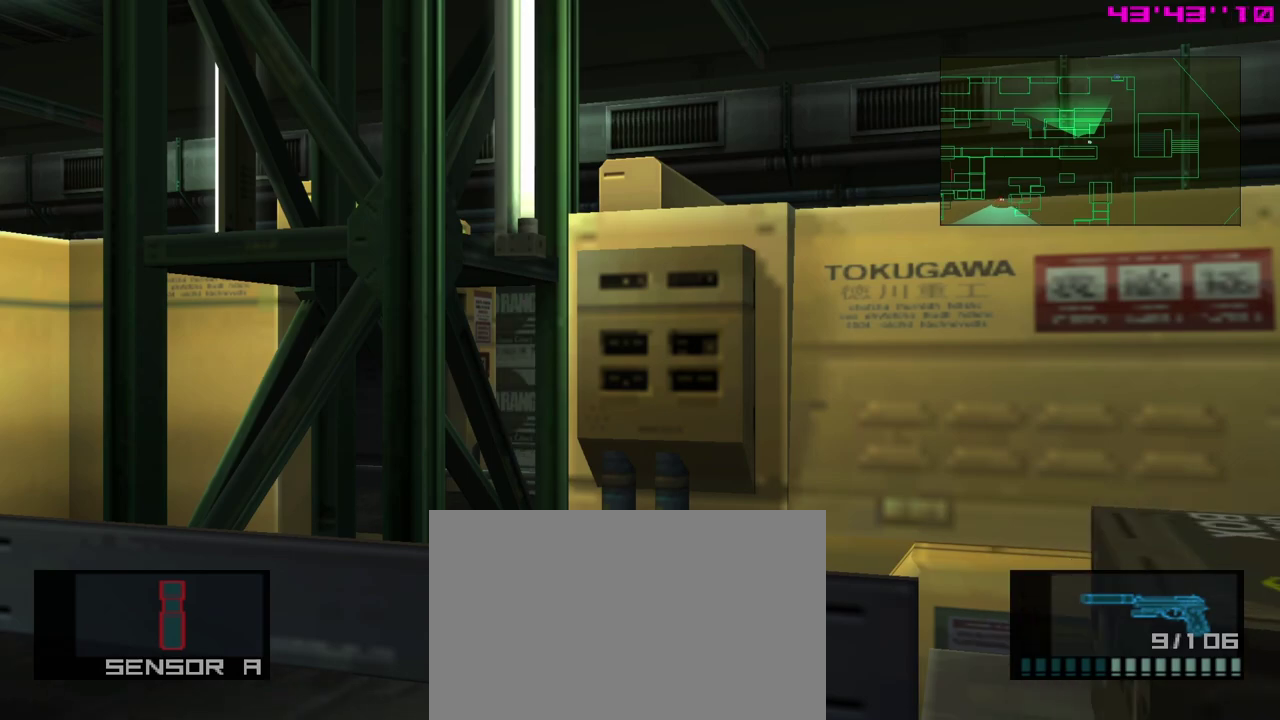
{"dt_ms": 500, "buttons": ["X", "R1"], "left_stick": "center", "events": []}